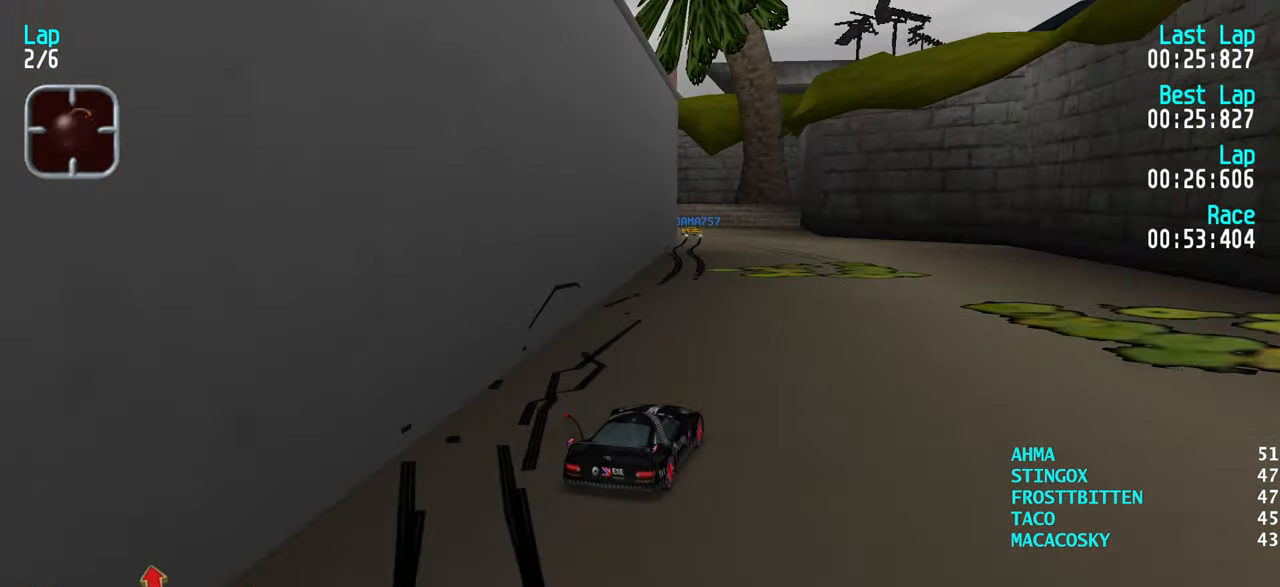
Gameplay with keyboard; each line is a JSON object with the keys held at the frame after it. "events" lists presses ("down") and releases ("up") of "down", "left", "right" and "up" between this image and that frame as [ms after this image, input, new state], when the widget could be followed in between. No other keys are recorded. Mouse input is not recorded.
{"keys": ["up"], "events": [[34, "right", "down"], [67, "right", "up"], [200, "left", "down"], [300, "left", "up"], [400, "left", "down"], [450, "left", "up"]]}
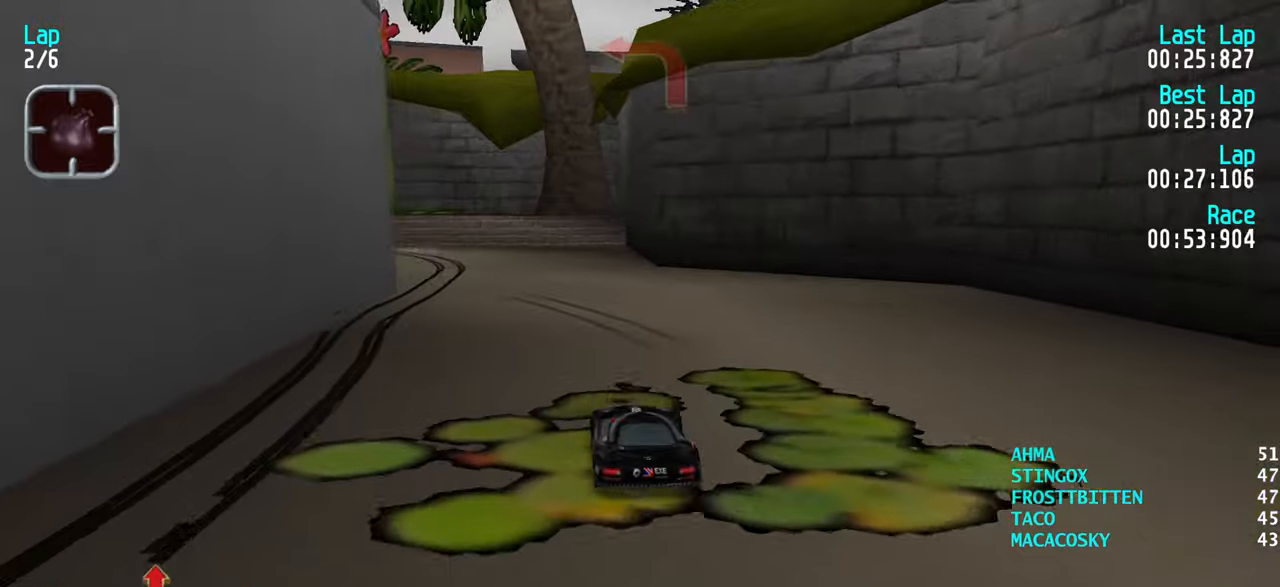
{"keys": ["left"], "events": [[50, "left", "down"], [133, "left", "up"], [183, "left", "down"], [316, "up", "up"], [416, "up", "down"], [450, "up", "up"]]}
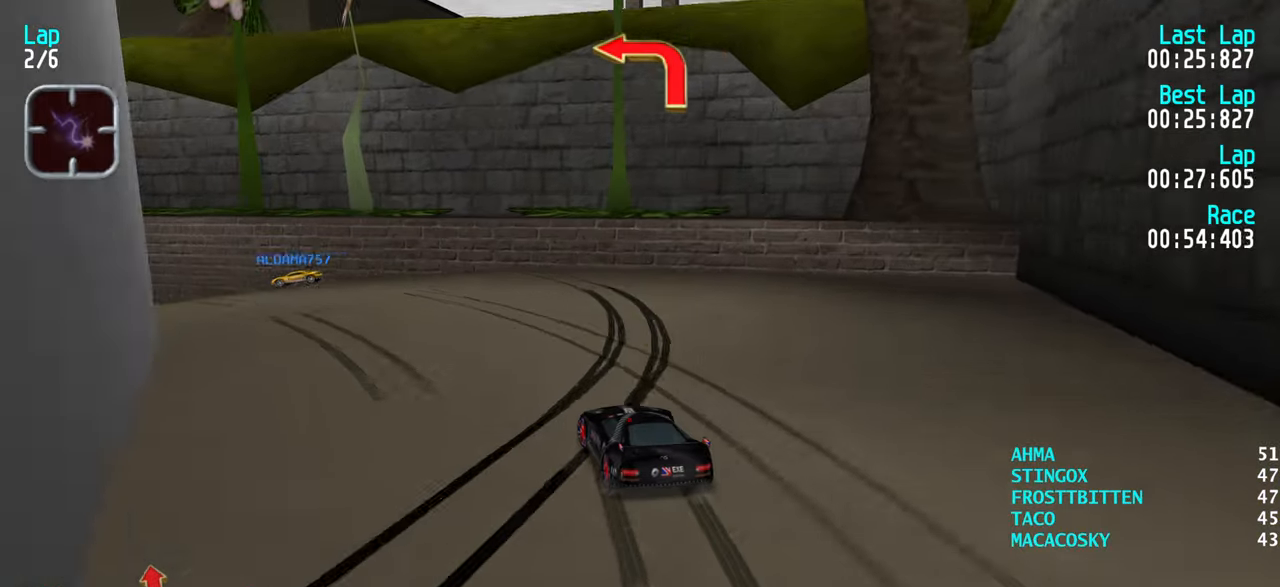
{"keys": ["left", "up"], "events": [[16, "up", "down"], [150, "up", "up"], [233, "up", "down"]]}
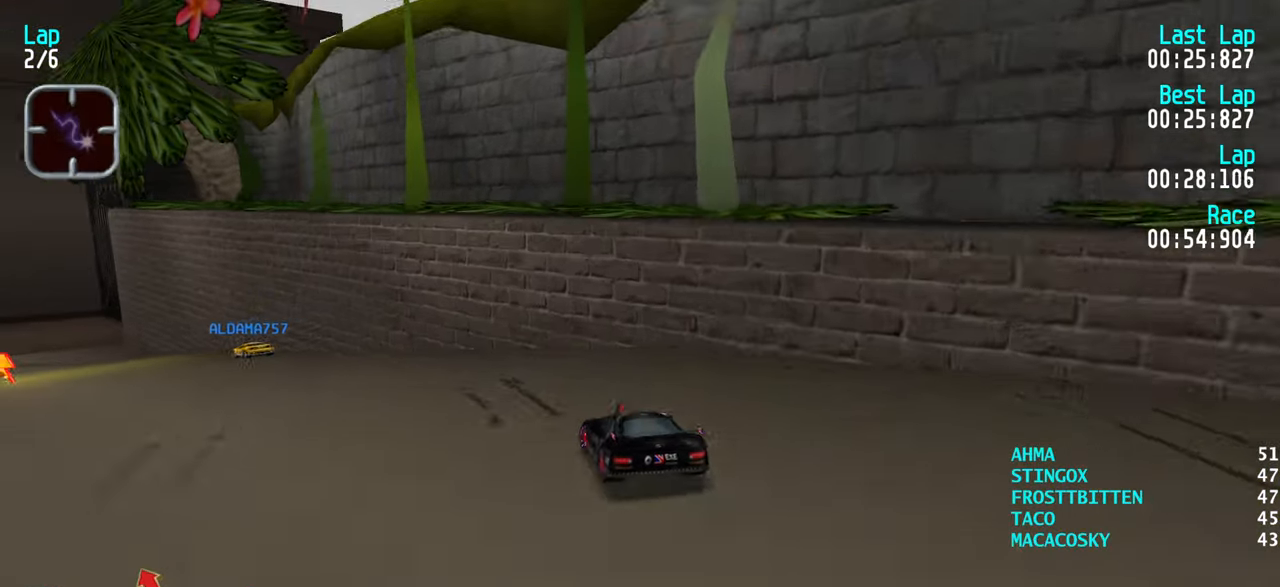
{"keys": ["left", "up"], "events": [[66, "left", "up"], [116, "left", "down"], [250, "left", "up"], [300, "left", "down"], [400, "left", "up"], [483, "left", "down"]]}
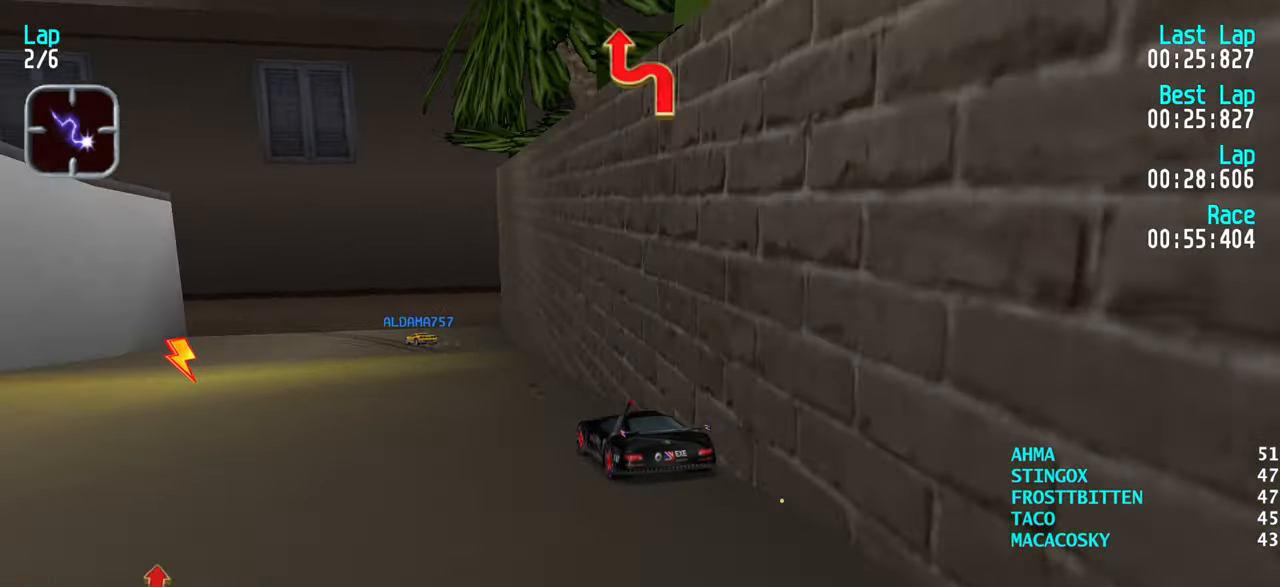
{"keys": ["down"], "events": [[33, "left", "up"], [133, "left", "down"], [216, "left", "up"], [316, "left", "down"], [366, "left", "up"], [366, "up", "up"], [450, "down", "down"]]}
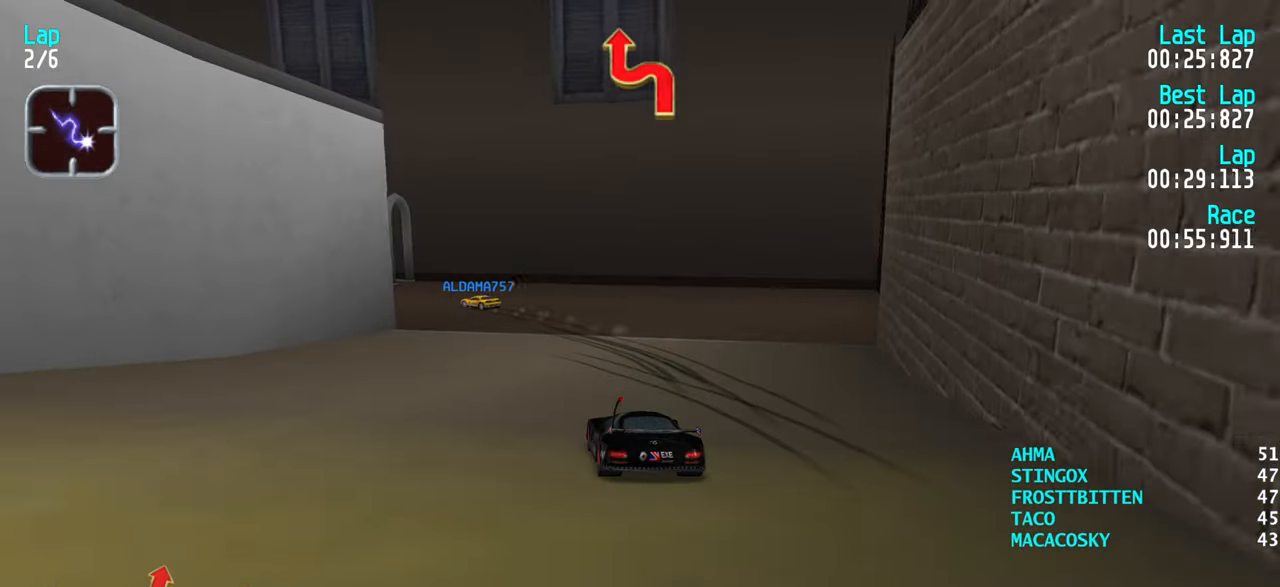
{"keys": ["left", "up"], "events": [[50, "down", "up"], [183, "left", "down"], [183, "up", "down"], [233, "left", "up"], [333, "left", "down"], [416, "left", "up"], [466, "left", "down"]]}
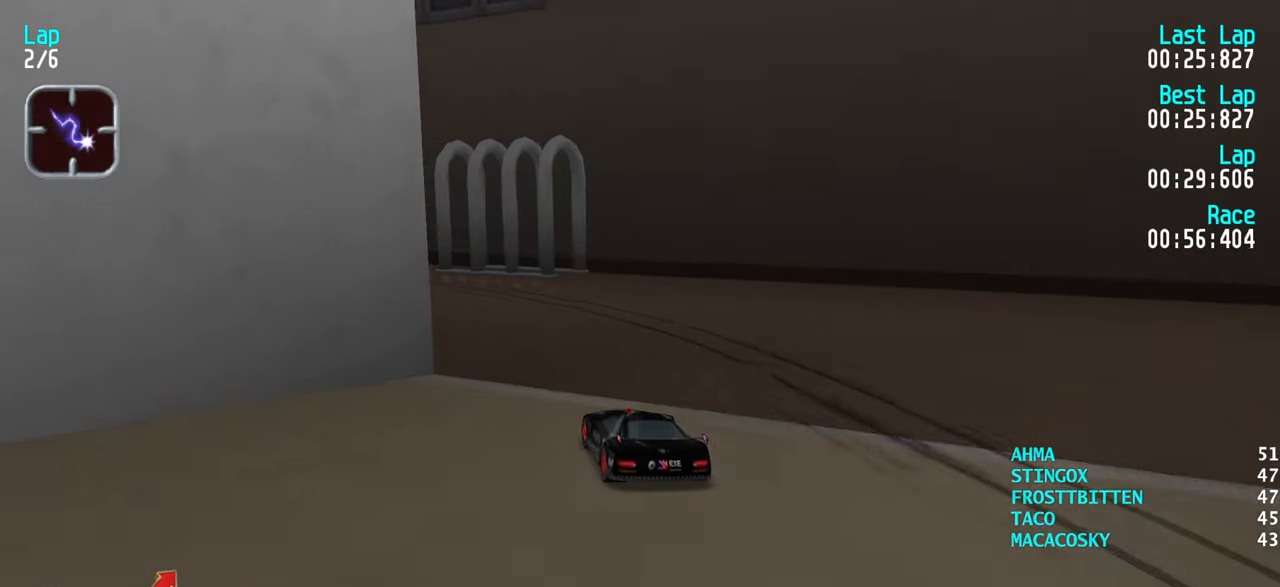
{"keys": ["up"], "events": [[116, "left", "up"], [150, "left", "down"], [250, "left", "up"], [350, "left", "down"], [400, "left", "up"]]}
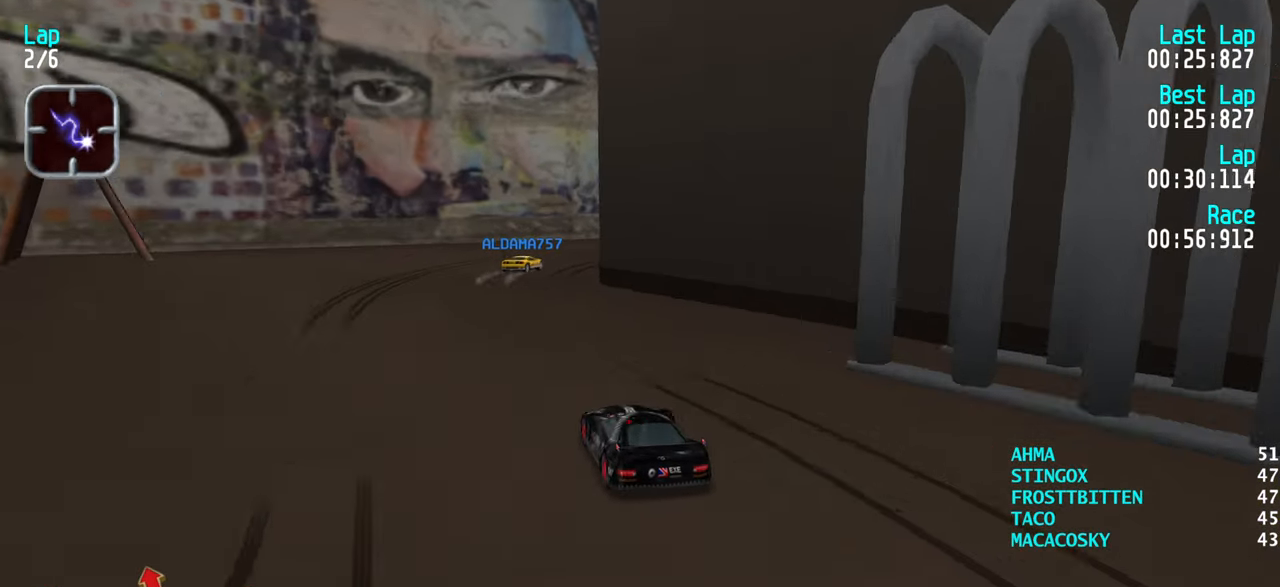
{"keys": ["right"], "events": [[133, "right", "down"], [216, "right", "up"], [266, "right", "down"], [366, "up", "up"]]}
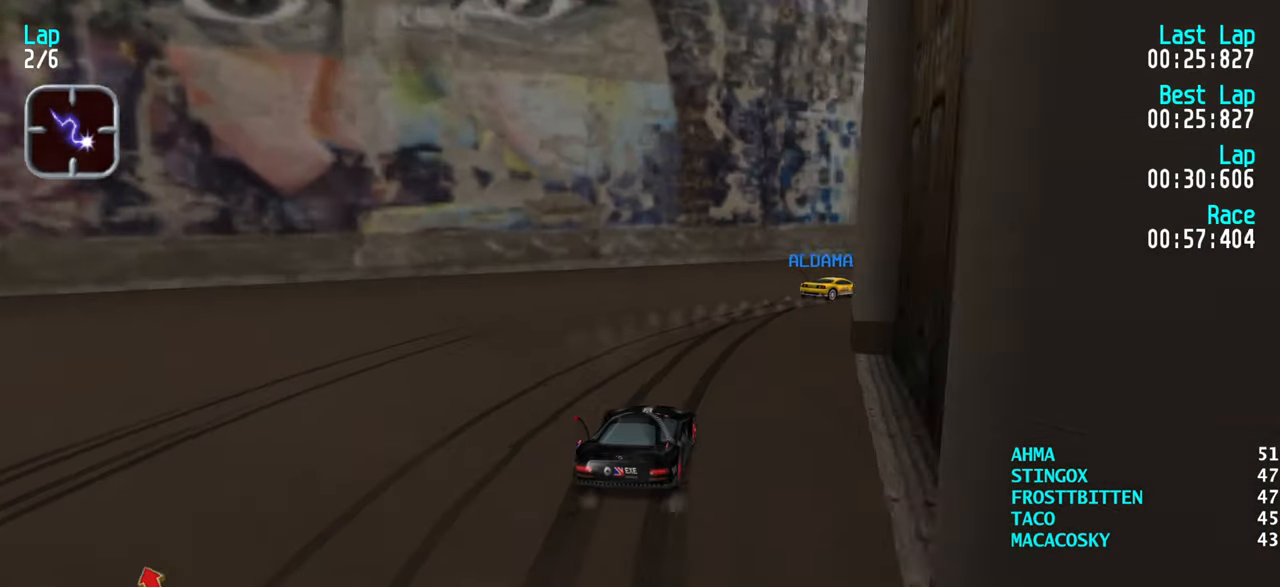
{"keys": ["right", "up"], "events": [[16, "up", "down"], [100, "right", "up"], [150, "right", "down"]]}
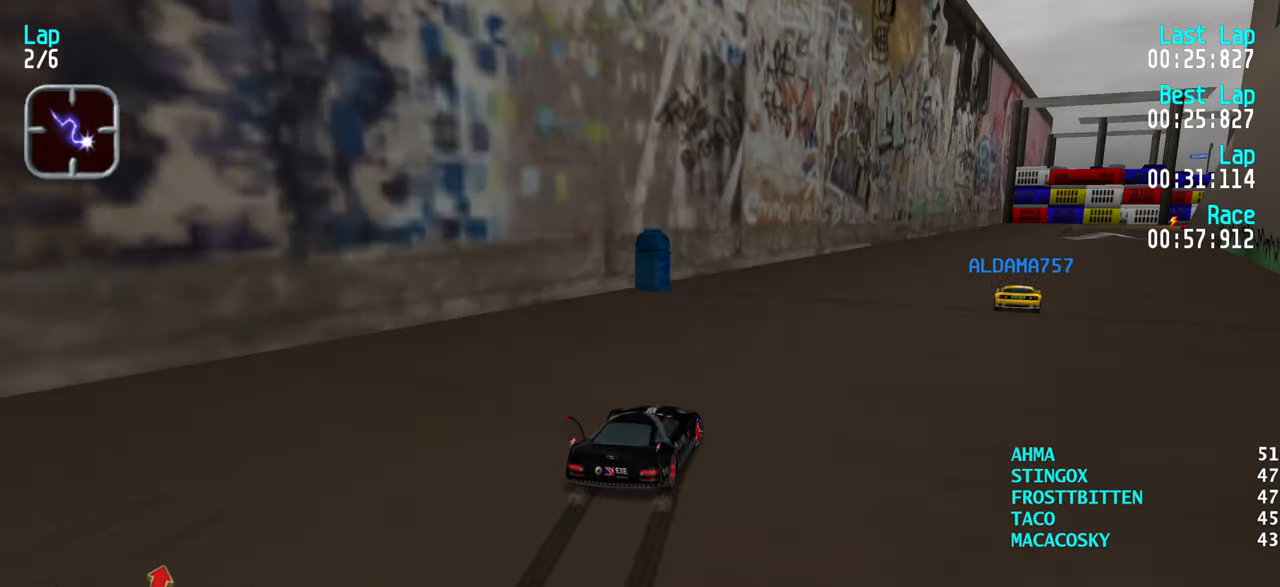
{"keys": ["up"], "events": [[116, "right", "up"], [166, "right", "down"], [250, "right", "up"], [350, "right", "down"], [400, "right", "up"]]}
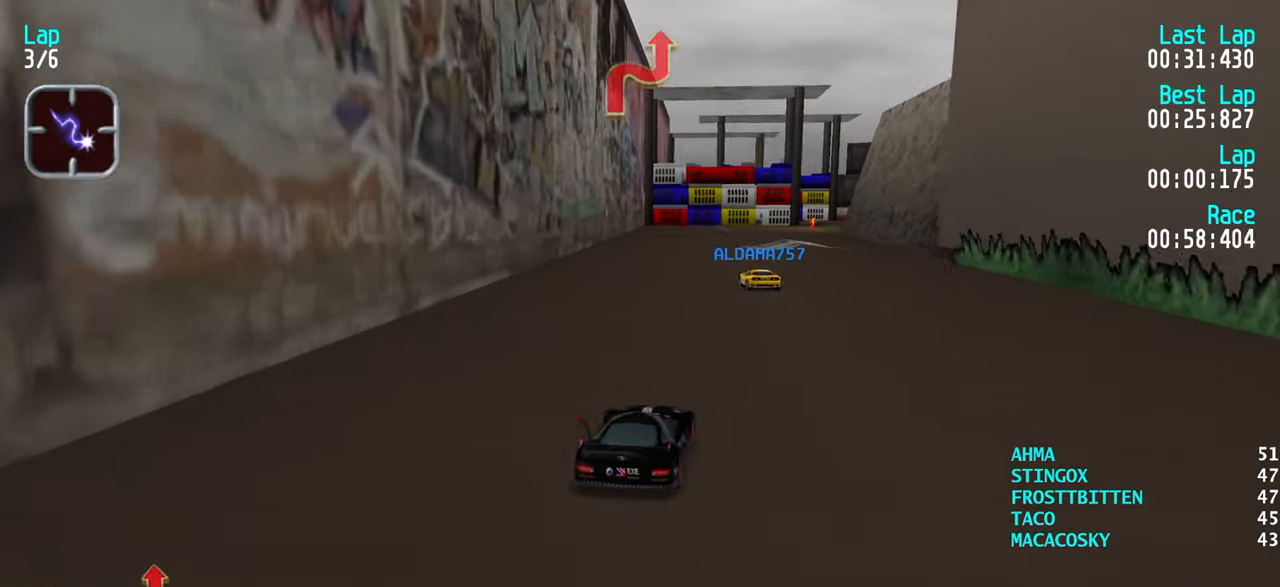
{"keys": ["up"], "events": [[216, "right", "down"], [266, "right", "up"]]}
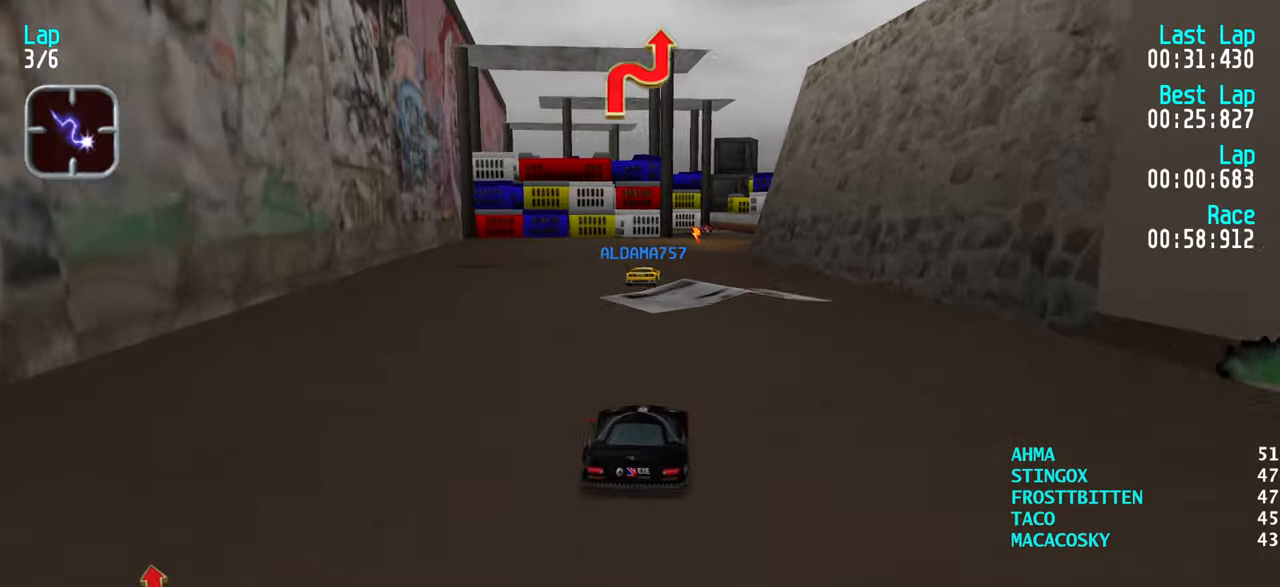
{"keys": ["up"], "events": [[233, "right", "down"], [283, "right", "up"], [383, "right", "down"], [417, "right", "up"]]}
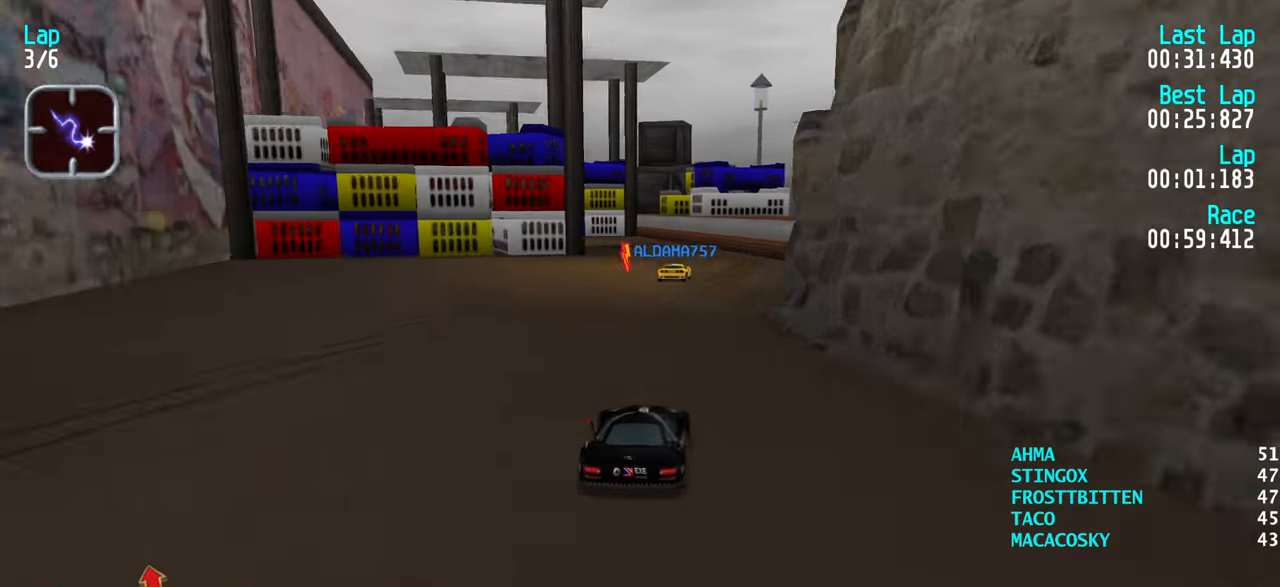
{"keys": [], "events": [[200, "up", "up"], [300, "down", "down"], [500, "down", "up"]]}
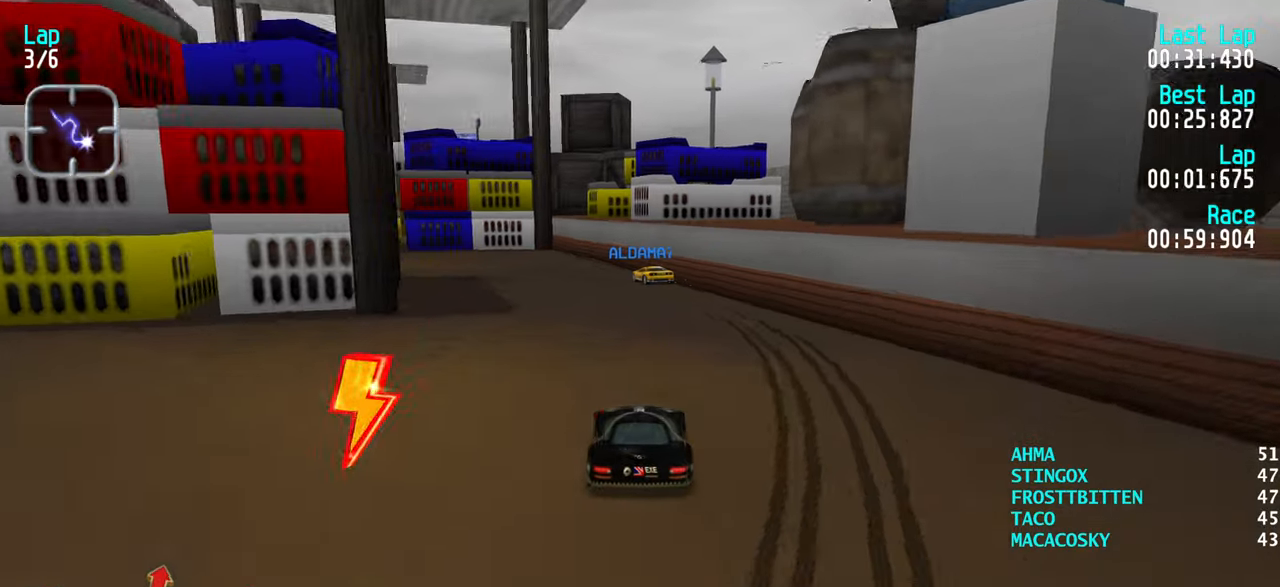
{"keys": ["left"], "events": [[133, "up", "down"], [183, "left", "down"], [267, "left", "up"], [317, "up", "up"], [367, "left", "down"]]}
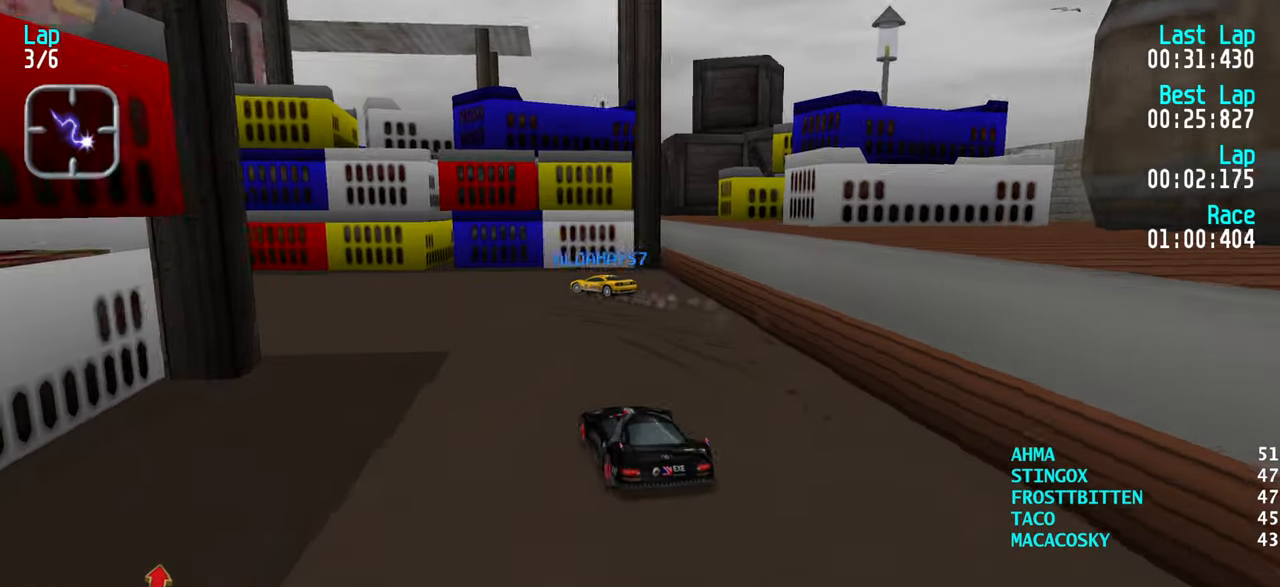
{"keys": ["right"], "events": [[100, "up", "down"], [200, "up", "up"], [283, "up", "down"], [383, "left", "up"], [383, "right", "down"], [467, "up", "up"]]}
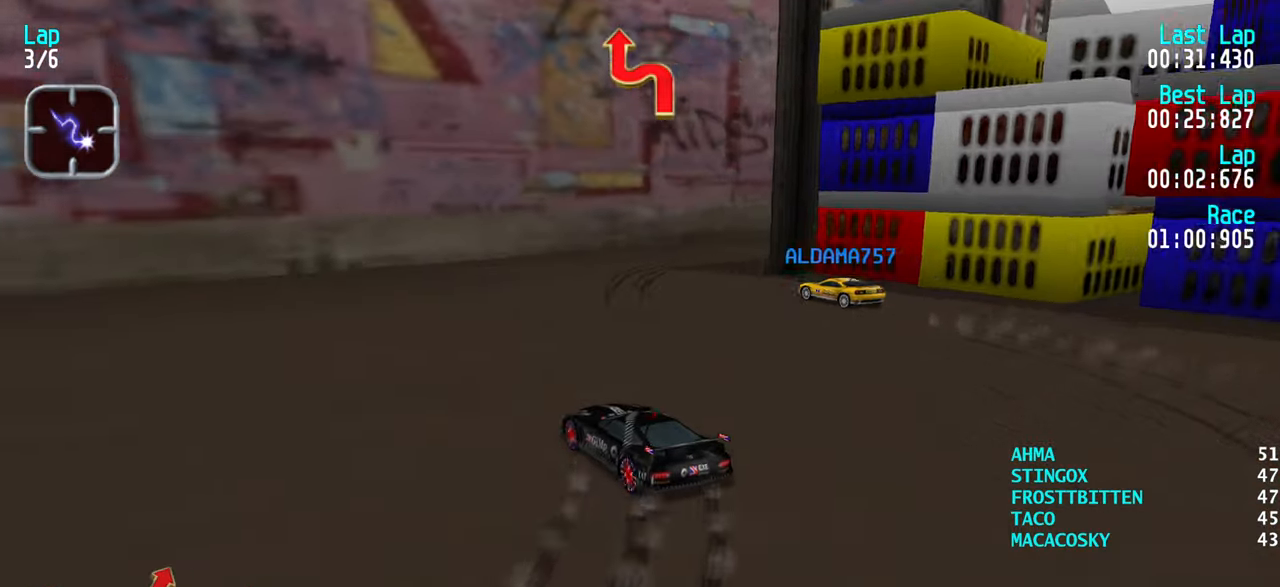
{"keys": ["right", "up"], "events": [[117, "up", "down"], [250, "right", "up"], [250, "up", "up"], [300, "right", "down"], [483, "up", "down"]]}
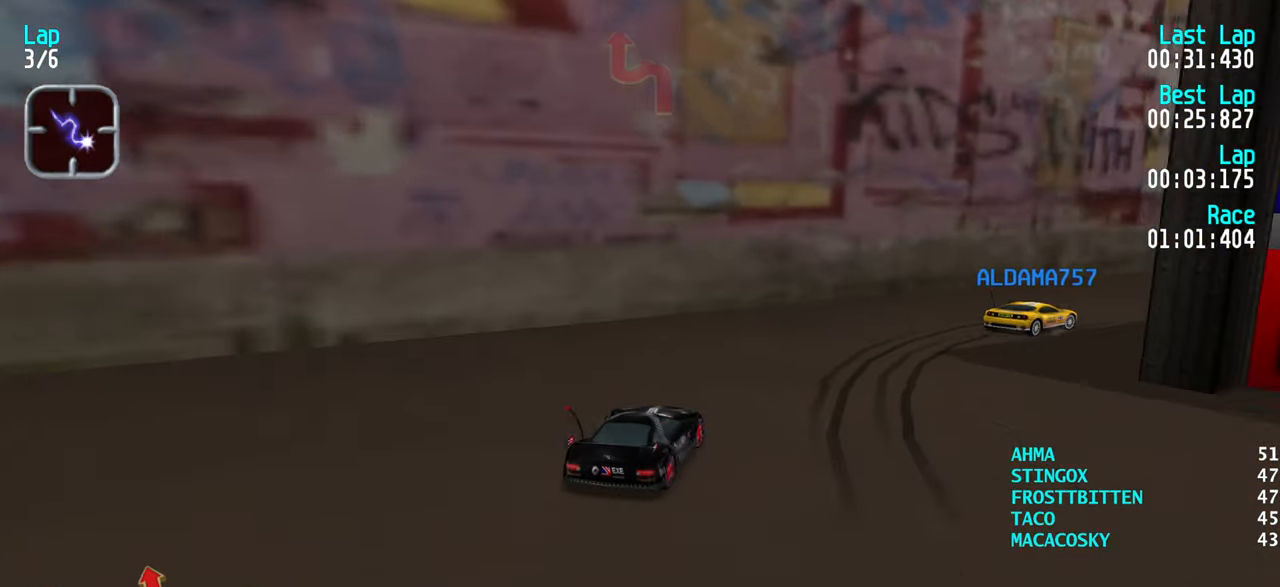
{"keys": ["right", "up"], "events": [[217, "right", "up"], [317, "right", "down"], [450, "right", "up"], [500, "right", "down"]]}
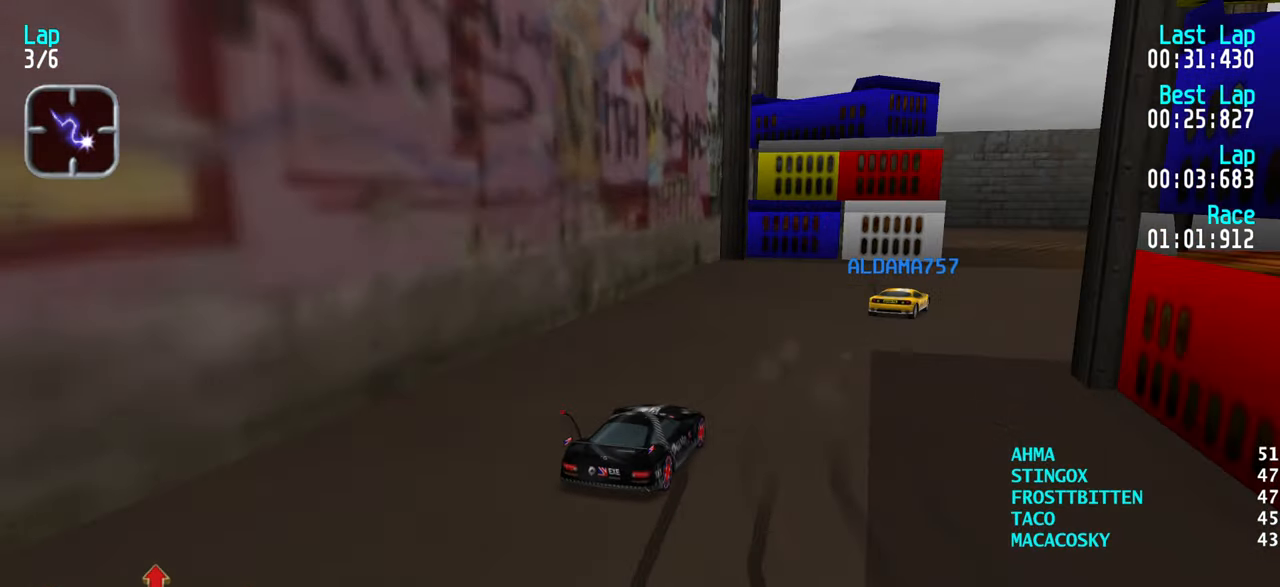
{"keys": ["up"], "events": [[133, "right", "up"], [233, "right", "down"], [333, "right", "up"]]}
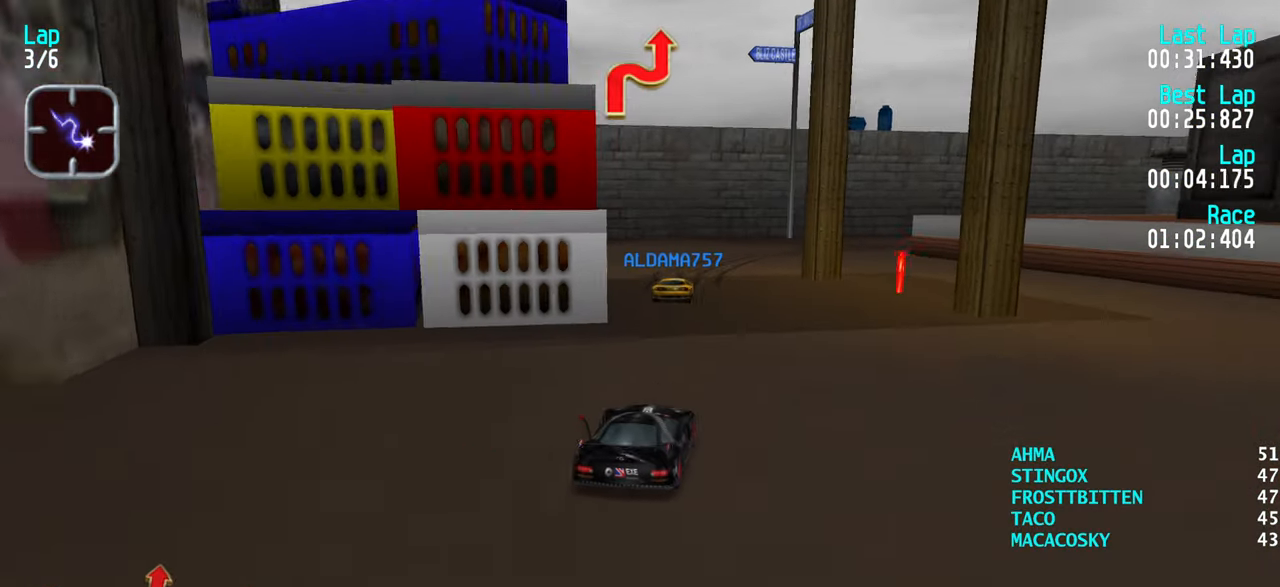
{"keys": ["down"], "events": [[150, "right", "down"], [250, "right", "up"], [350, "right", "down"], [400, "right", "up"], [400, "up", "up"], [483, "down", "down"]]}
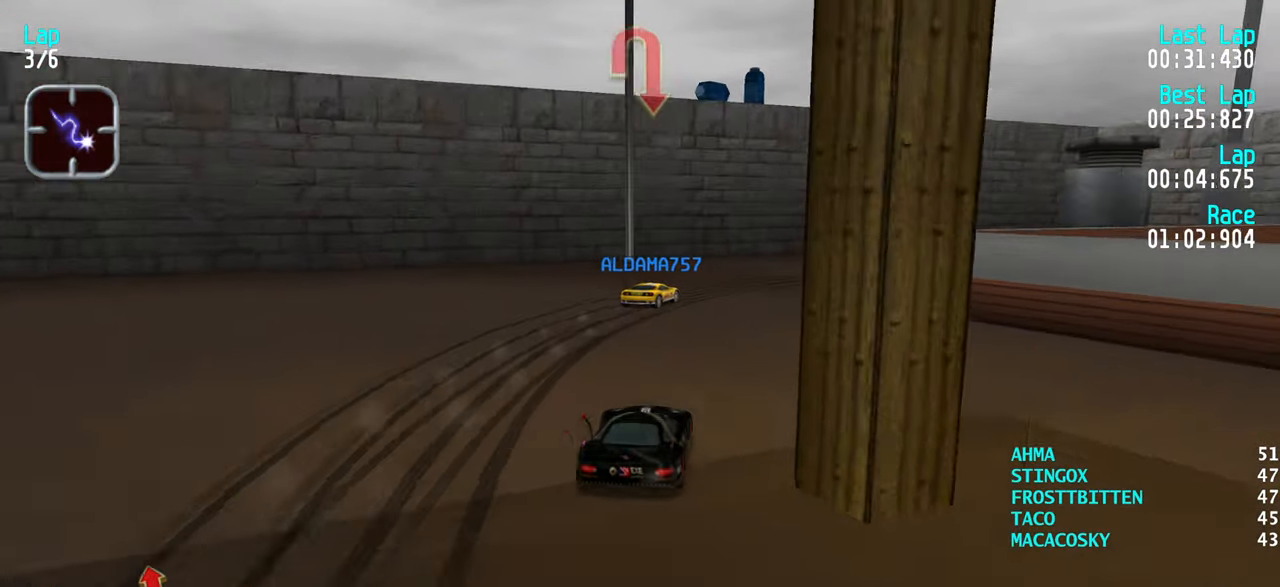
{"keys": ["right", "up"], "events": [[83, "down", "up"], [83, "right", "down"], [167, "up", "down"], [317, "up", "up"], [450, "up", "down"]]}
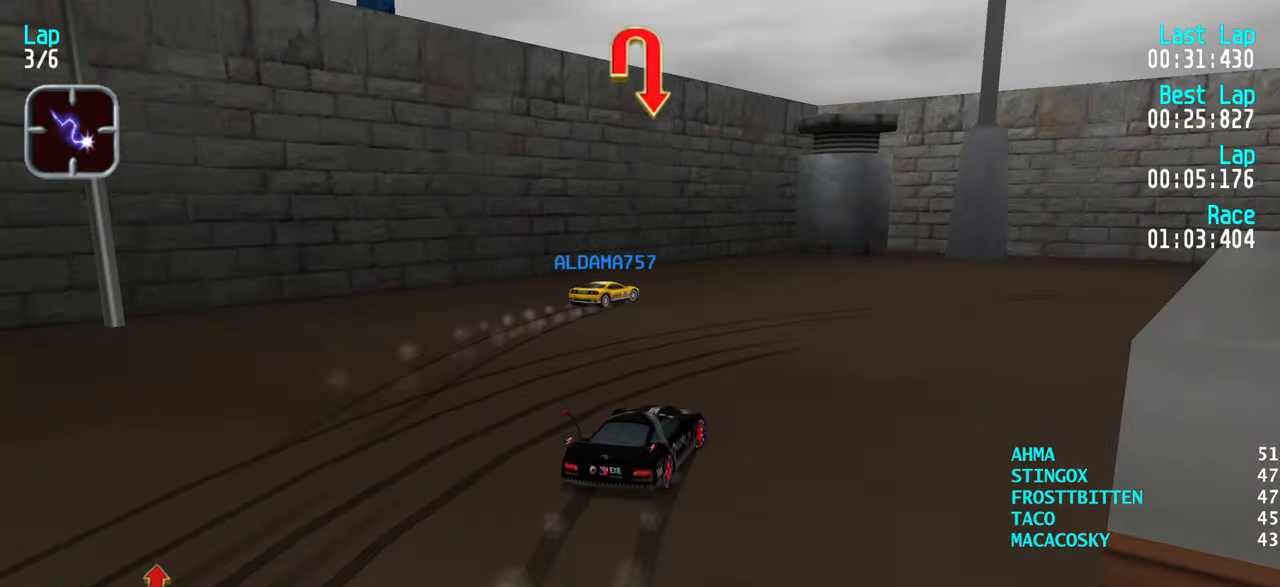
{"keys": ["right", "up"], "events": [[17, "up", "up"], [233, "up", "down"], [333, "up", "up"], [433, "up", "down"]]}
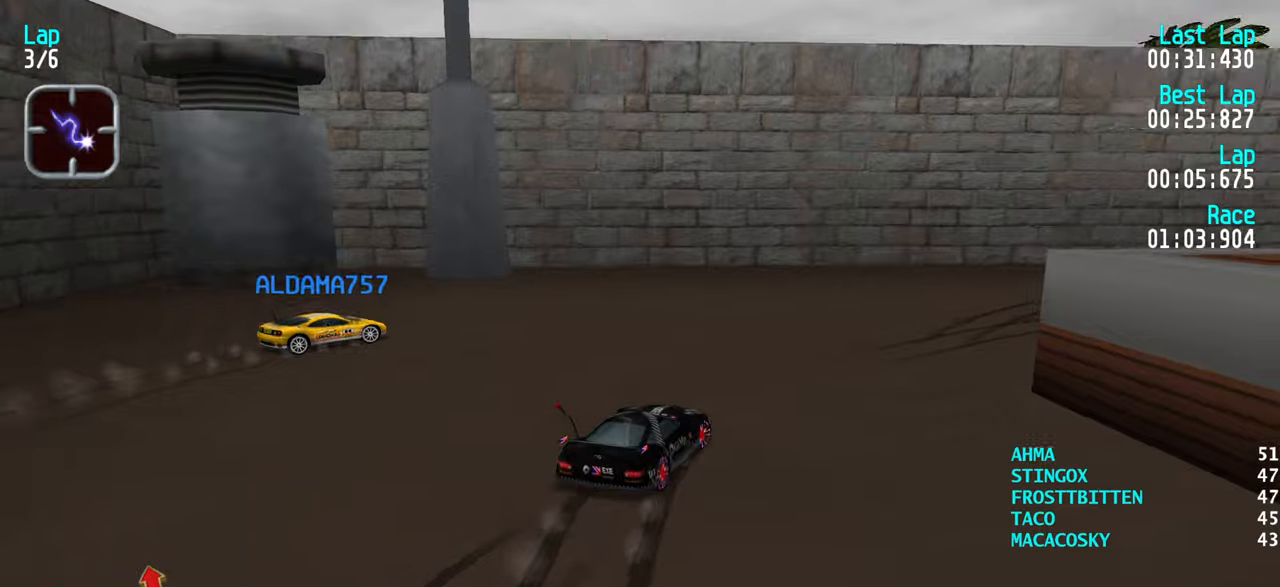
{"keys": ["right", "up"], "events": [[67, "right", "up"], [117, "right", "down"], [300, "right", "up"], [350, "right", "down"]]}
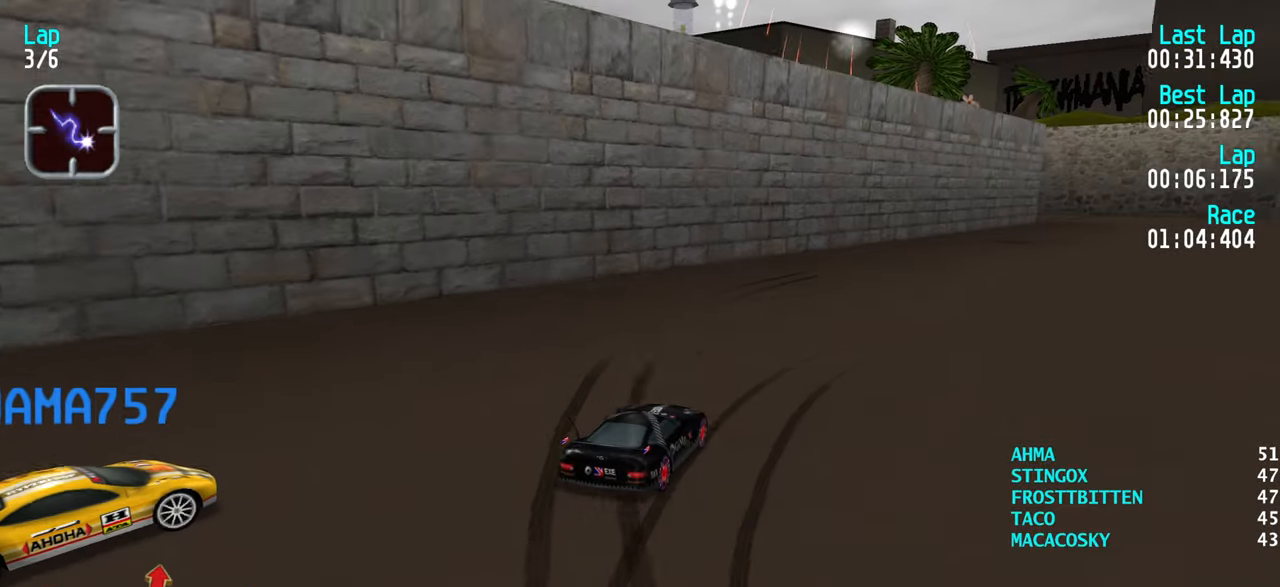
{"keys": ["up"], "events": [[34, "right", "up"], [84, "right", "down"], [184, "right", "up"], [267, "right", "down"], [317, "right", "up"], [417, "right", "down"], [450, "right", "up"]]}
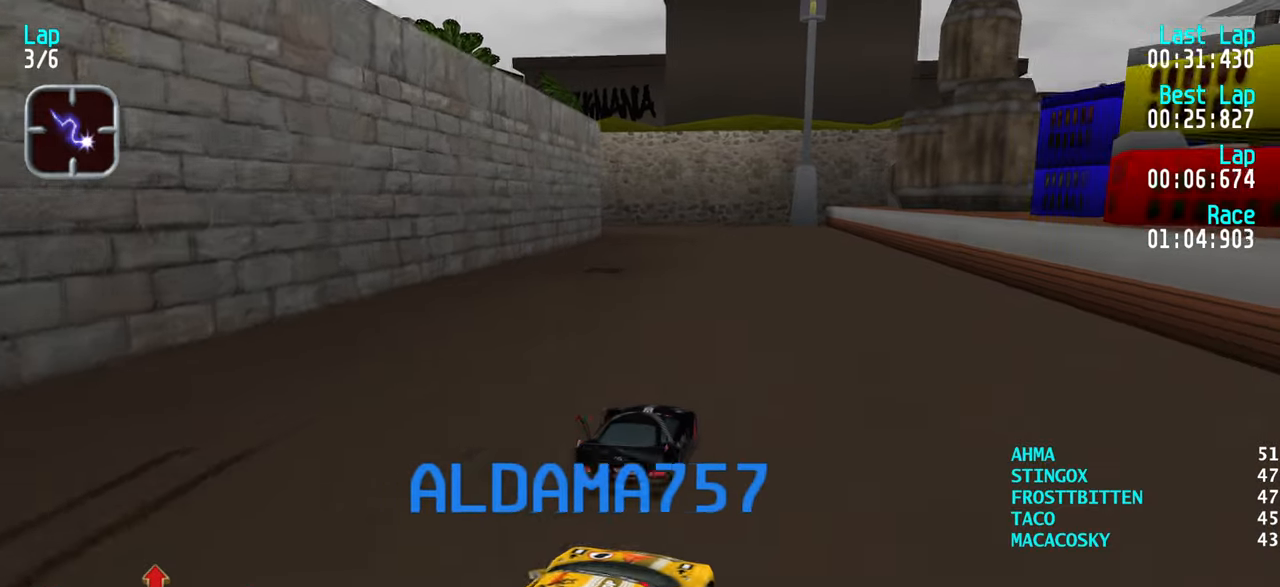
{"keys": ["left", "up"], "events": [[150, "left", "down"], [200, "left", "up"], [334, "left", "down"], [384, "left", "up"], [467, "left", "down"]]}
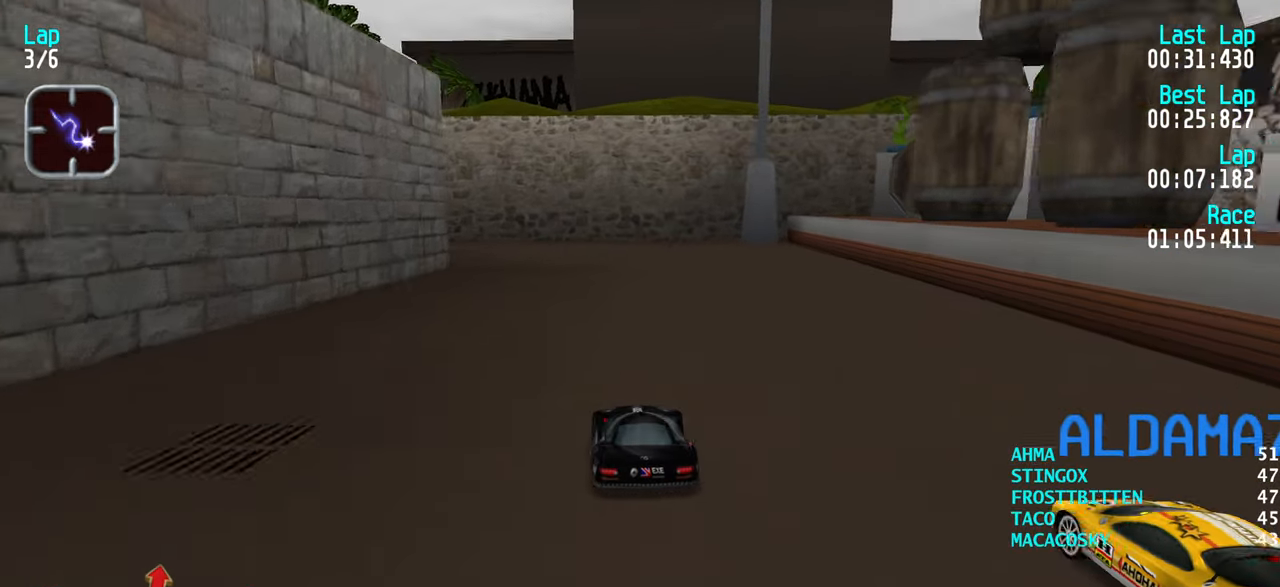
{"keys": ["left", "up"], "events": [[67, "left", "up"], [150, "left", "down"], [200, "left", "up"], [300, "left", "down"], [400, "left", "up"], [434, "left", "down"]]}
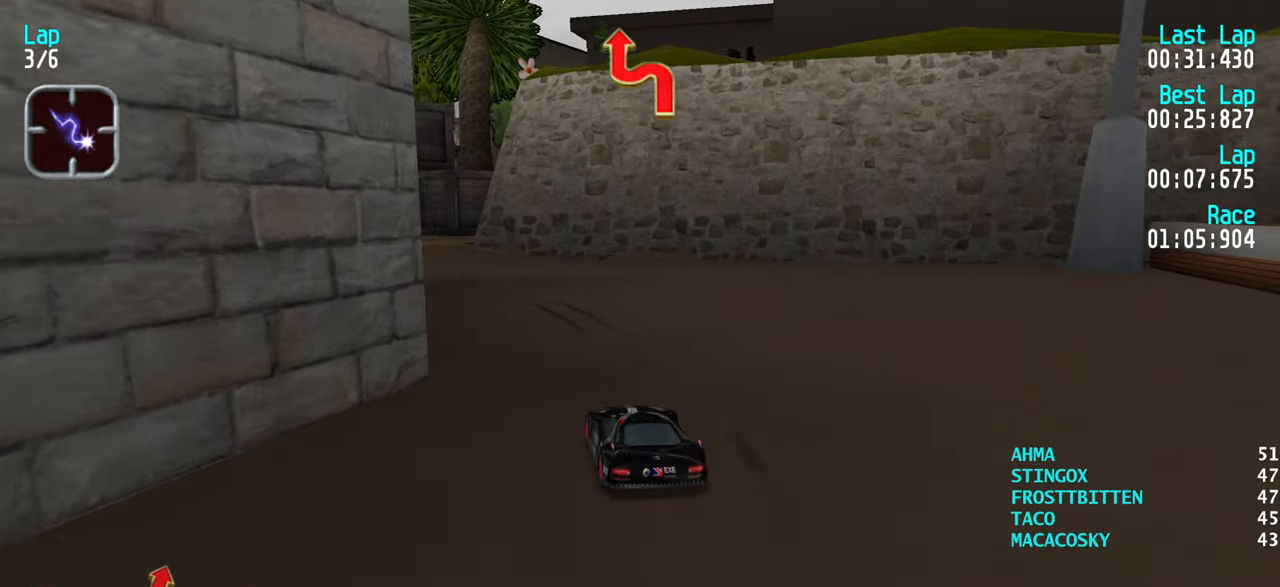
{"keys": [], "events": [[84, "left", "up"], [117, "left", "down"], [217, "left", "up"], [450, "up", "up"]]}
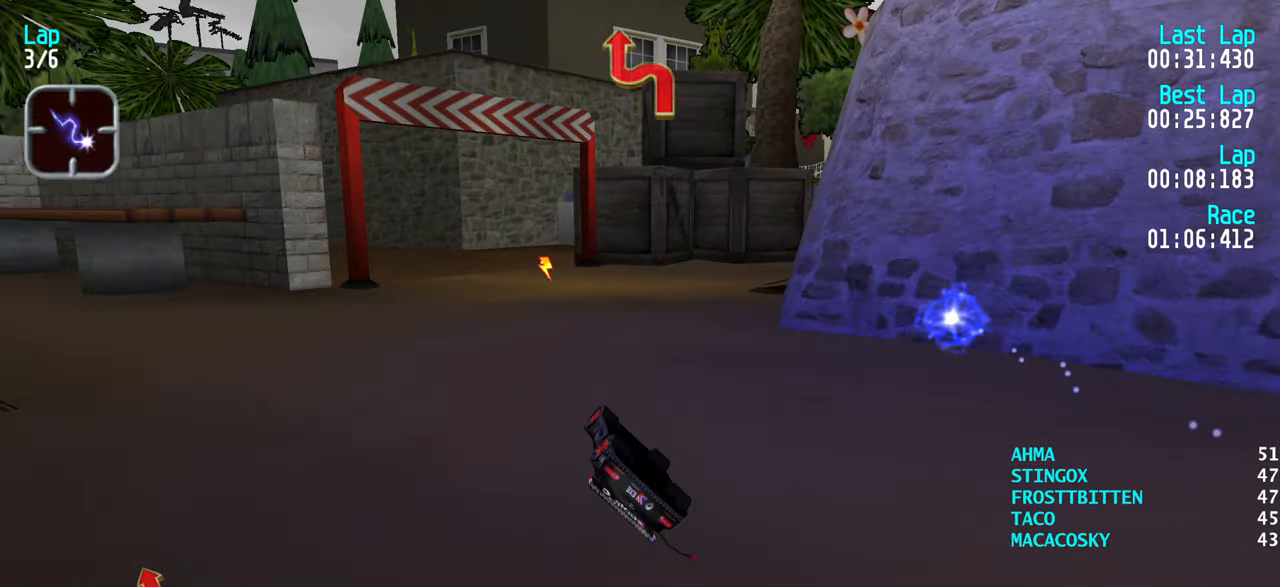
{"keys": ["down", "right"], "events": [[100, "down", "down"], [334, "right", "down"]]}
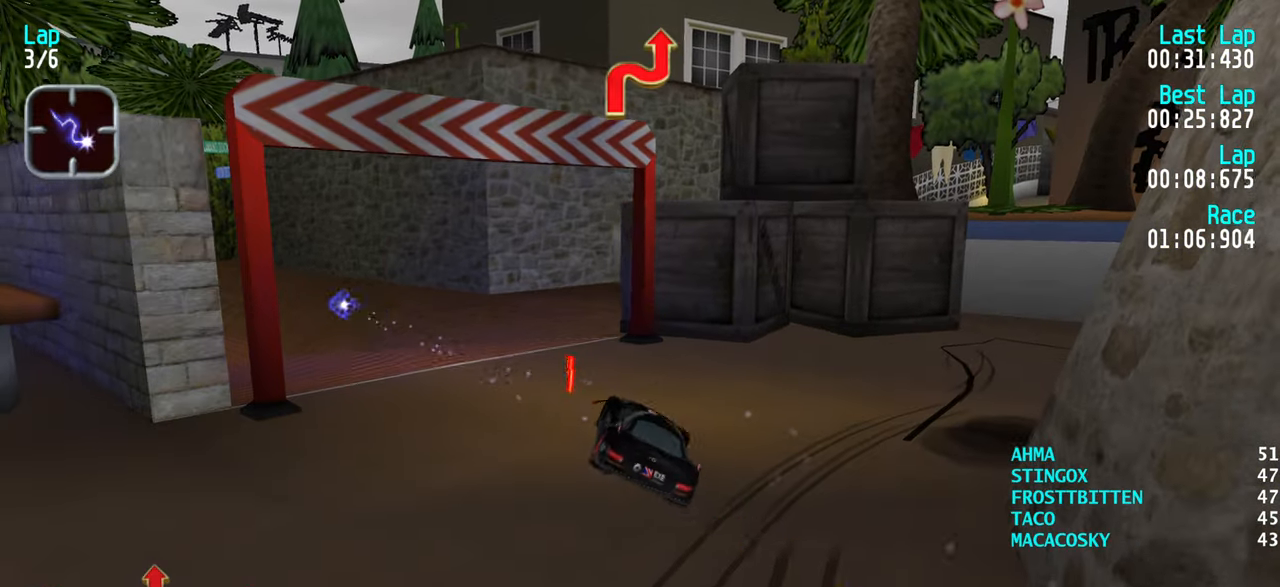
{"keys": ["right", "up"], "events": [[217, "down", "up"], [217, "right", "up"], [250, "up", "down"], [500, "right", "down"]]}
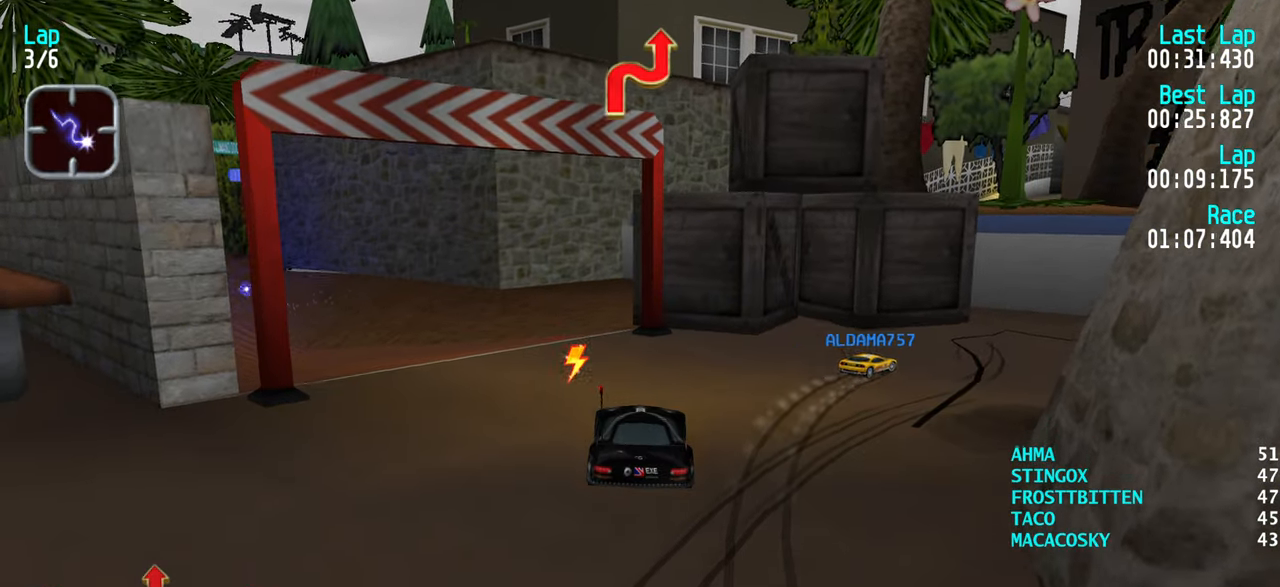
{"keys": ["right", "up"], "events": []}